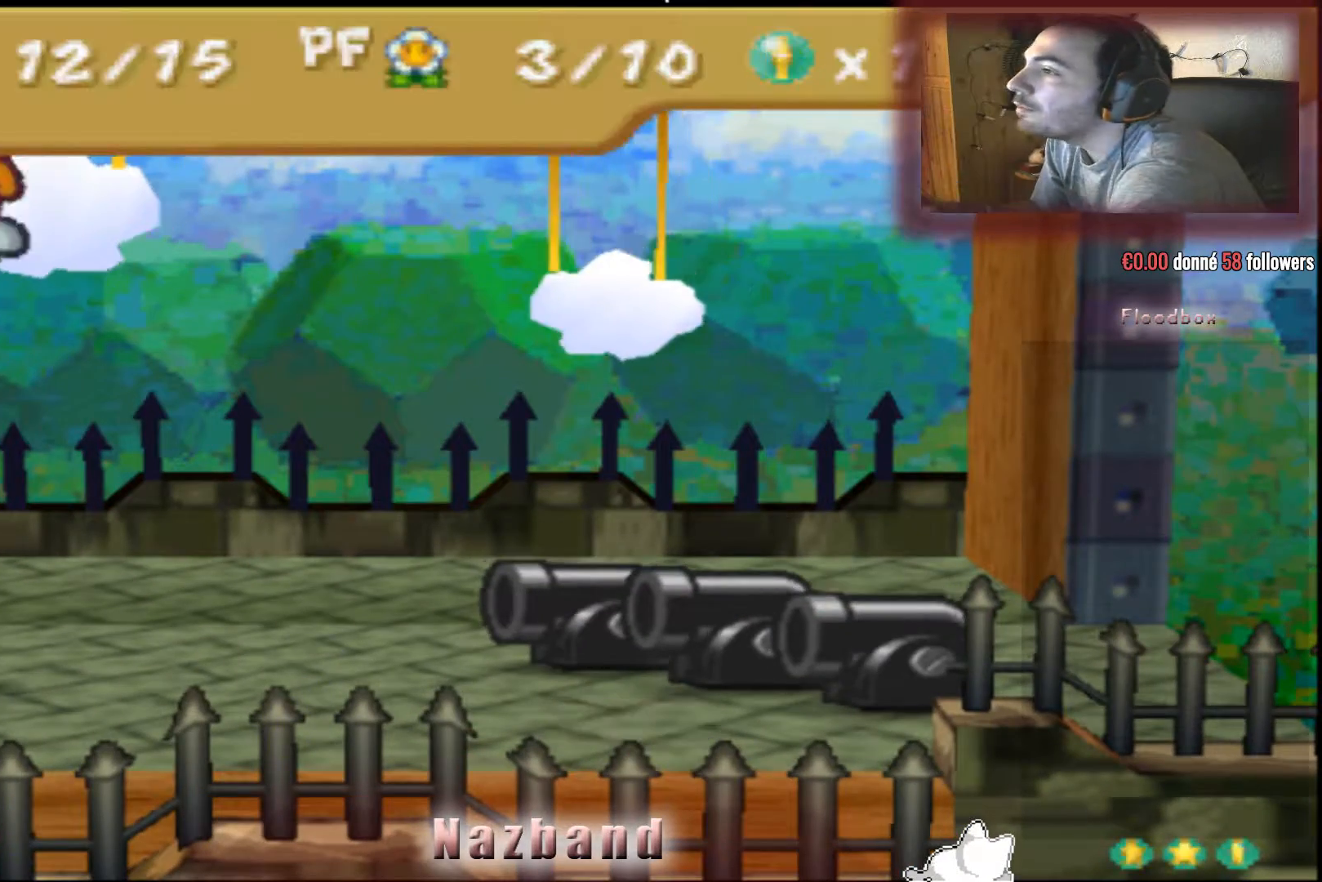
Gameplay with a controller (PlayStation layout); each line is a JSON object with the inputs held at the frame after it. "events" lists button and stick changes between this image and that frame as [ms after this image, input, new state], when the widget could be followed in between.
{"buttons": [], "left_stick": "center", "right_stick": "center", "events": []}
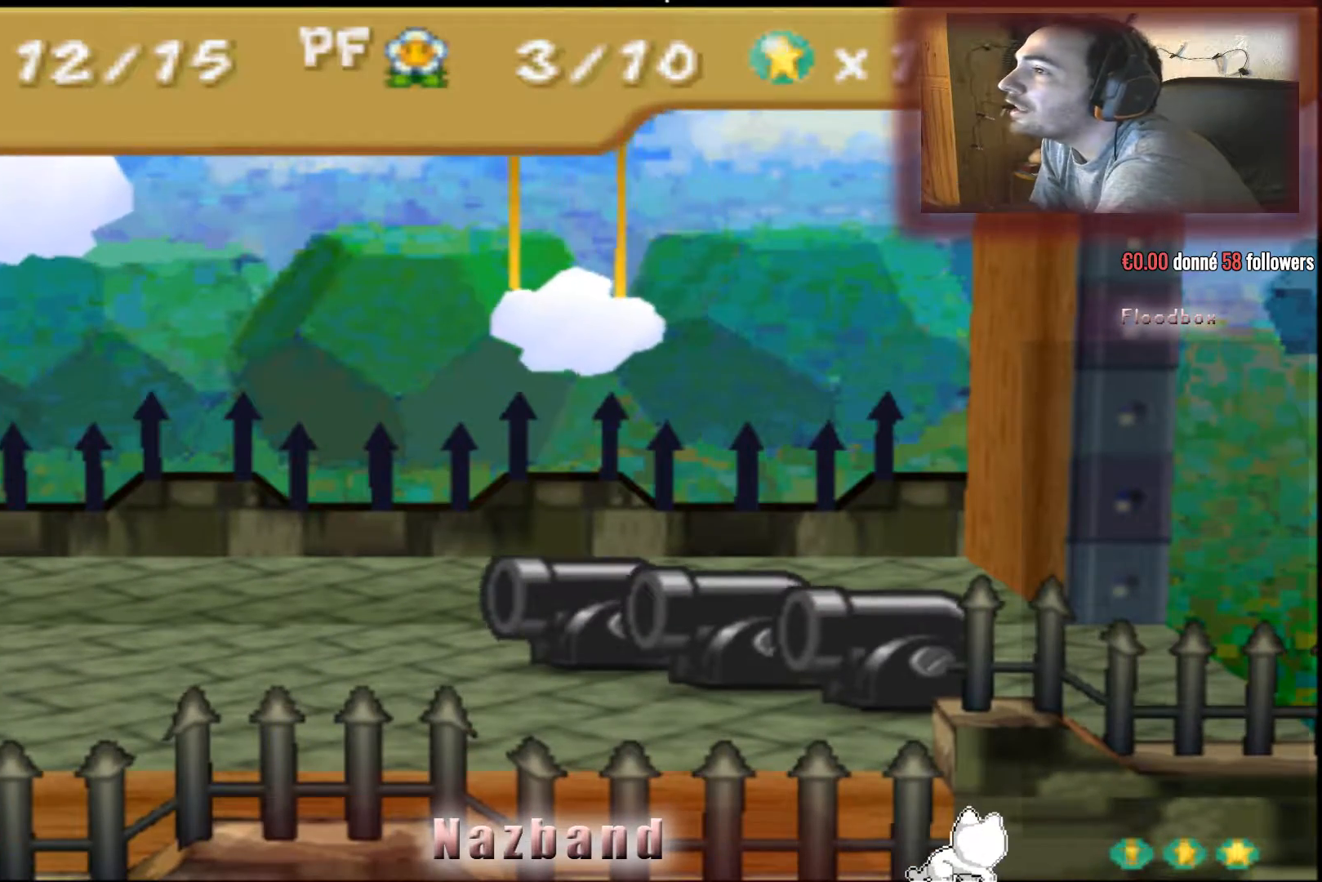
{"buttons": [], "left_stick": "center", "right_stick": "center", "events": []}
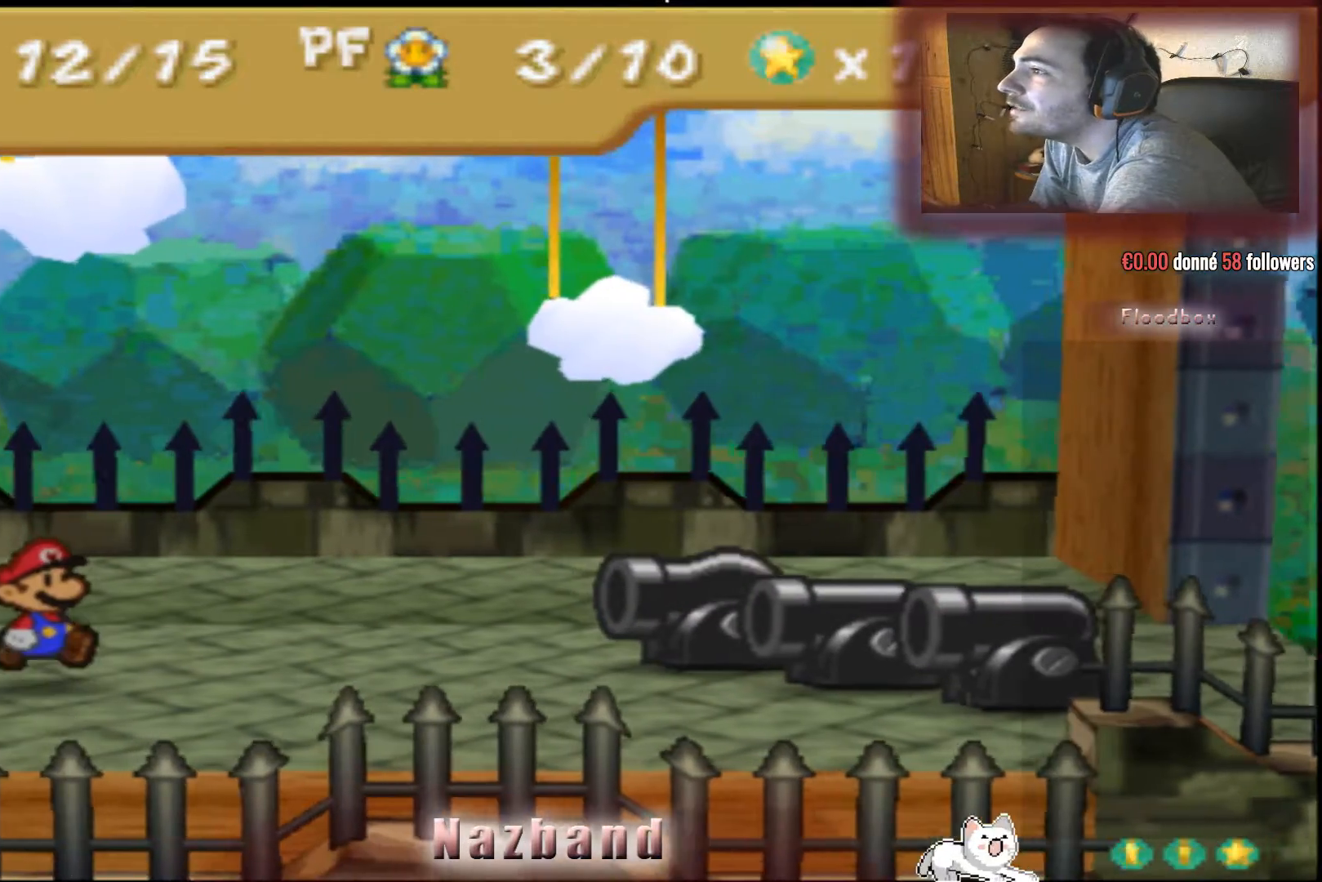
{"buttons": [], "left_stick": "center", "right_stick": "center", "events": []}
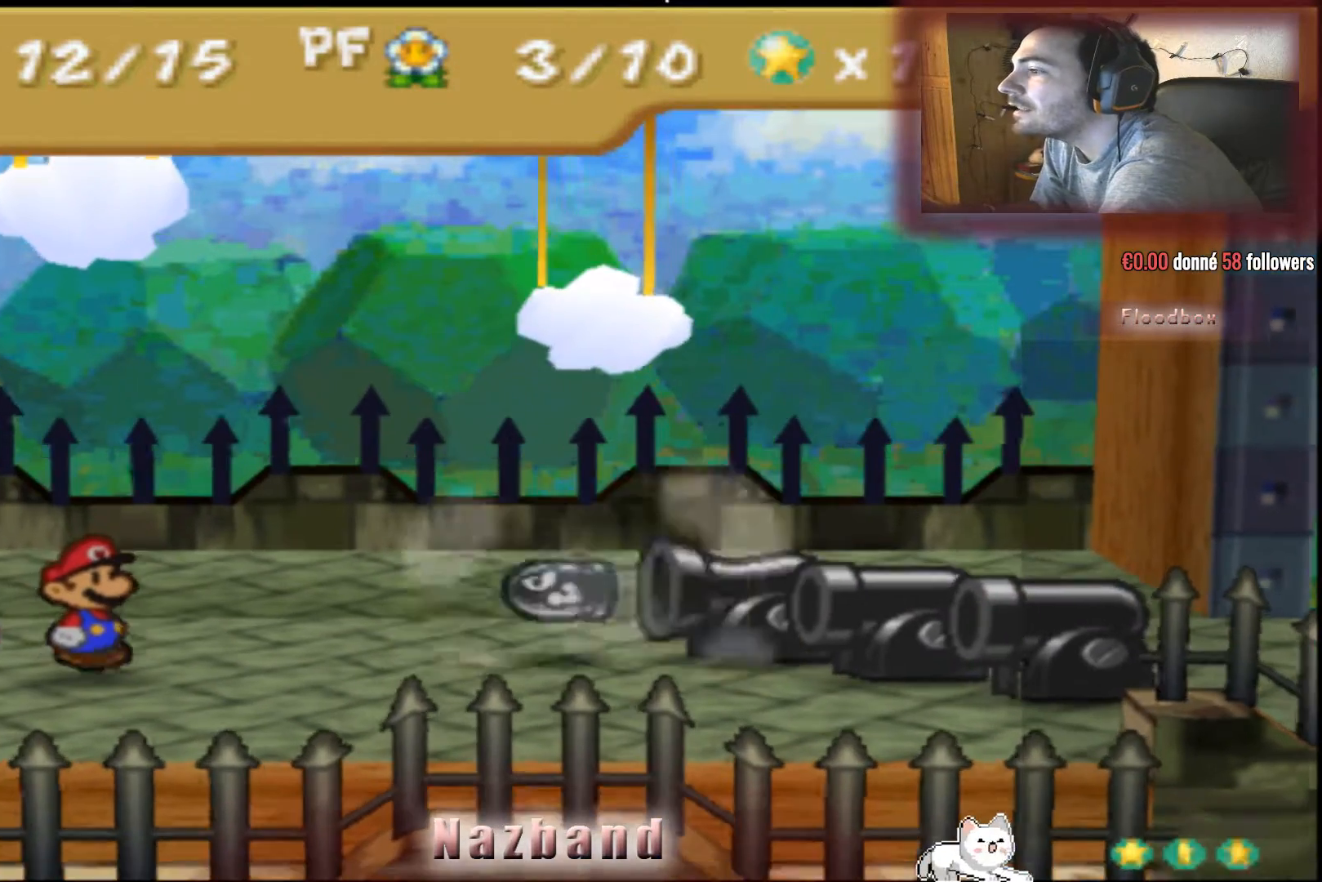
{"buttons": [], "left_stick": "center", "right_stick": "center", "events": [[100, "left_stick", "right"], [267, "left_stick", "center"]]}
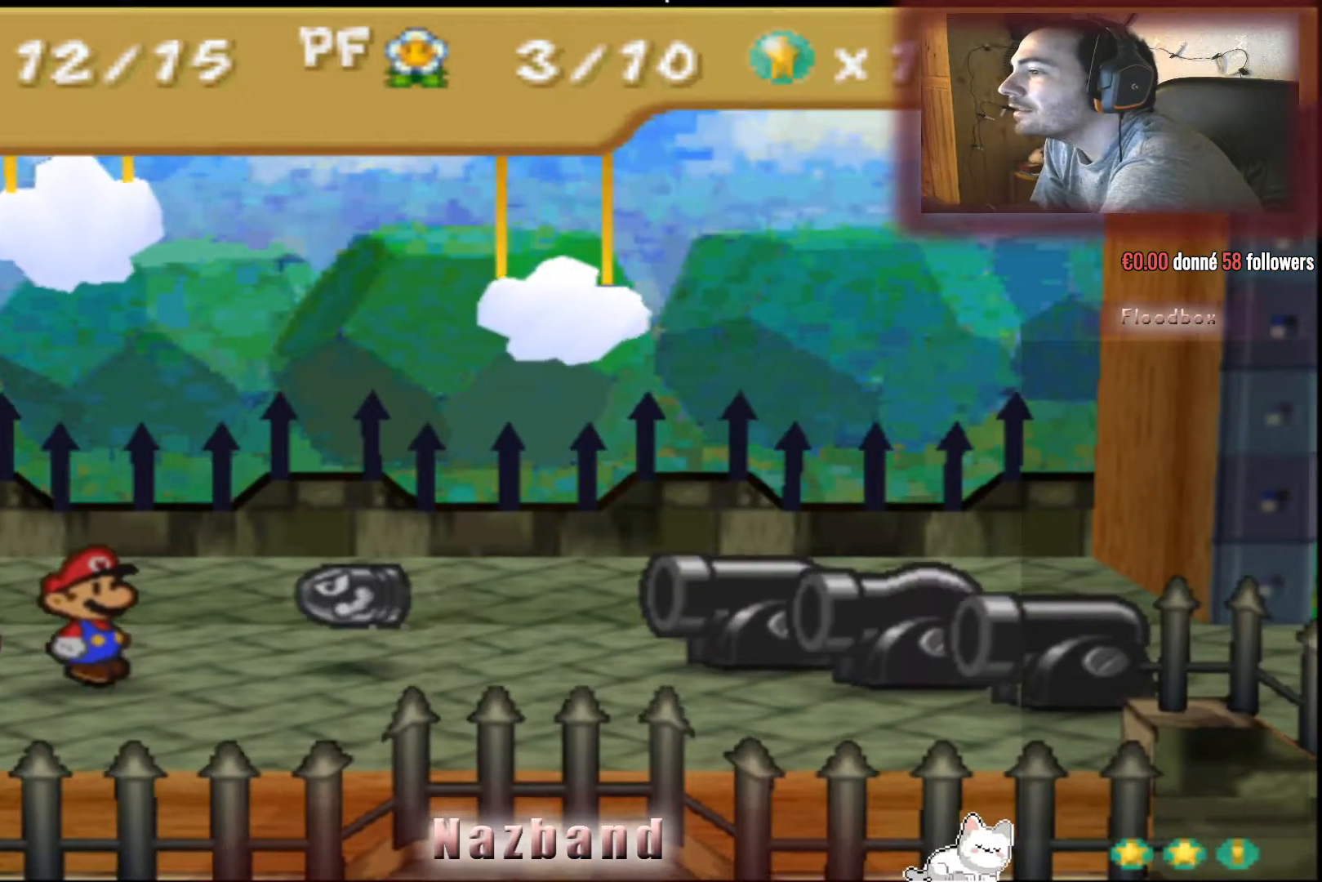
{"buttons": [], "left_stick": "center", "right_stick": "center", "events": []}
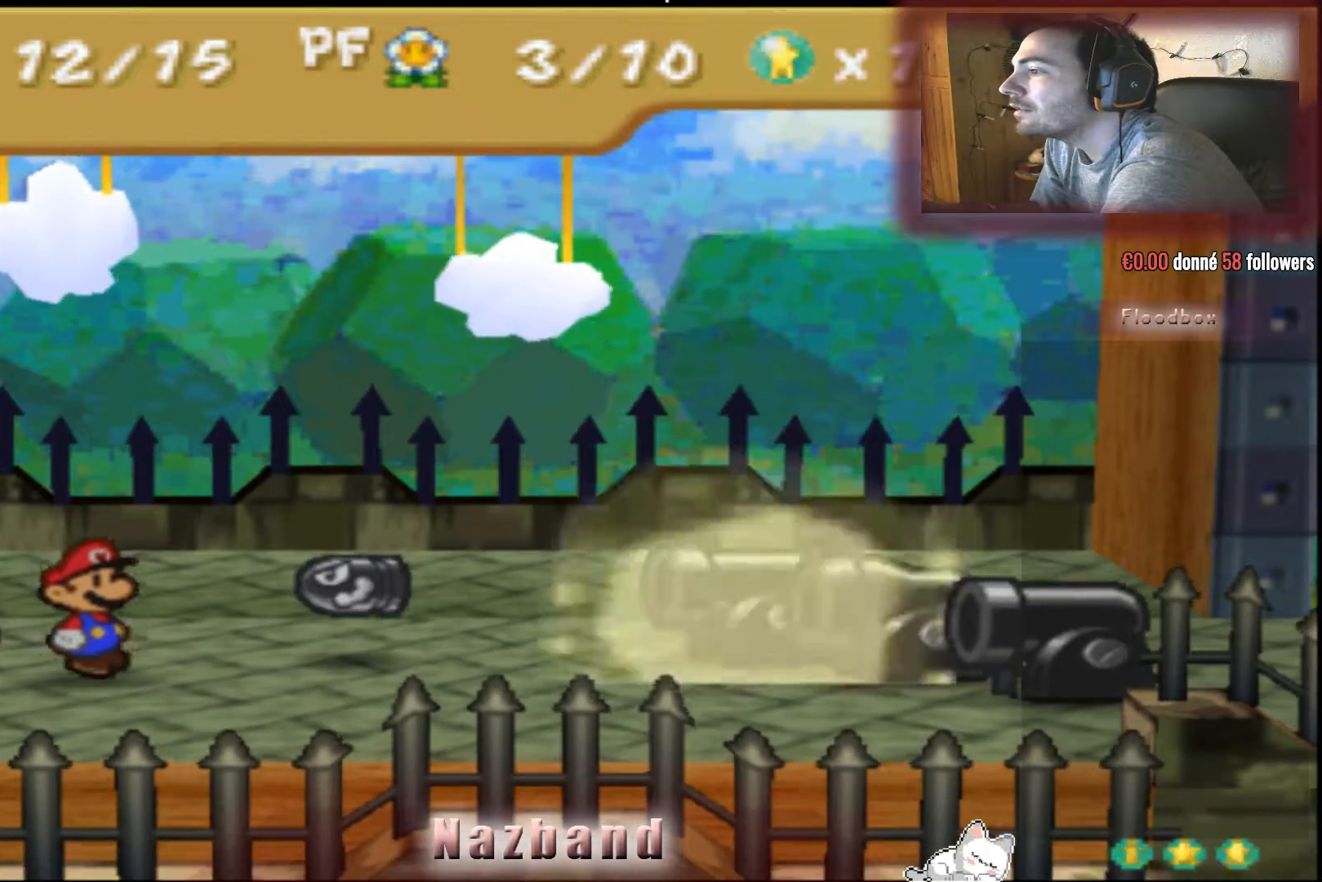
{"buttons": [], "left_stick": "center", "right_stick": "center", "events": []}
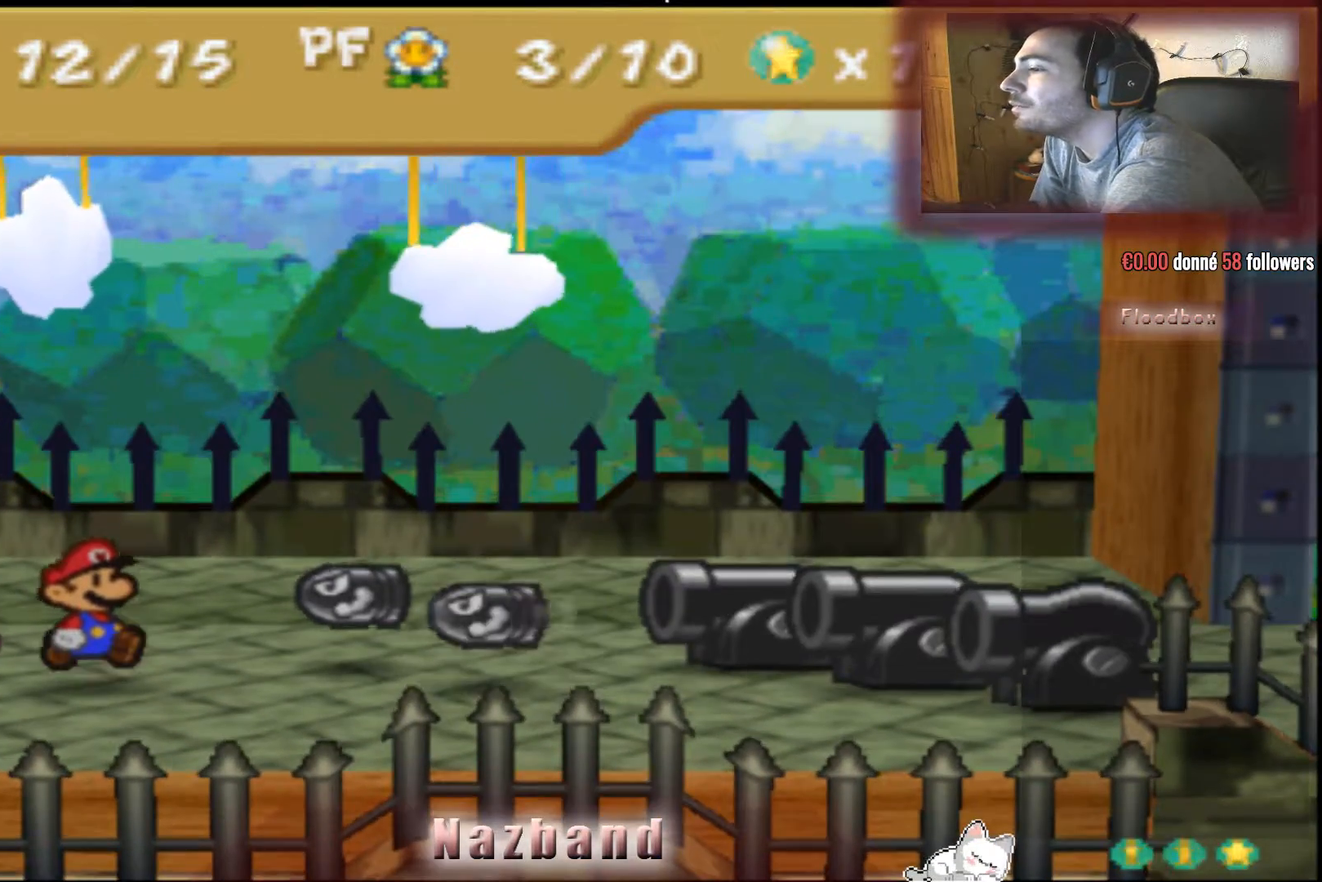
{"buttons": [], "left_stick": "center", "right_stick": "center", "events": []}
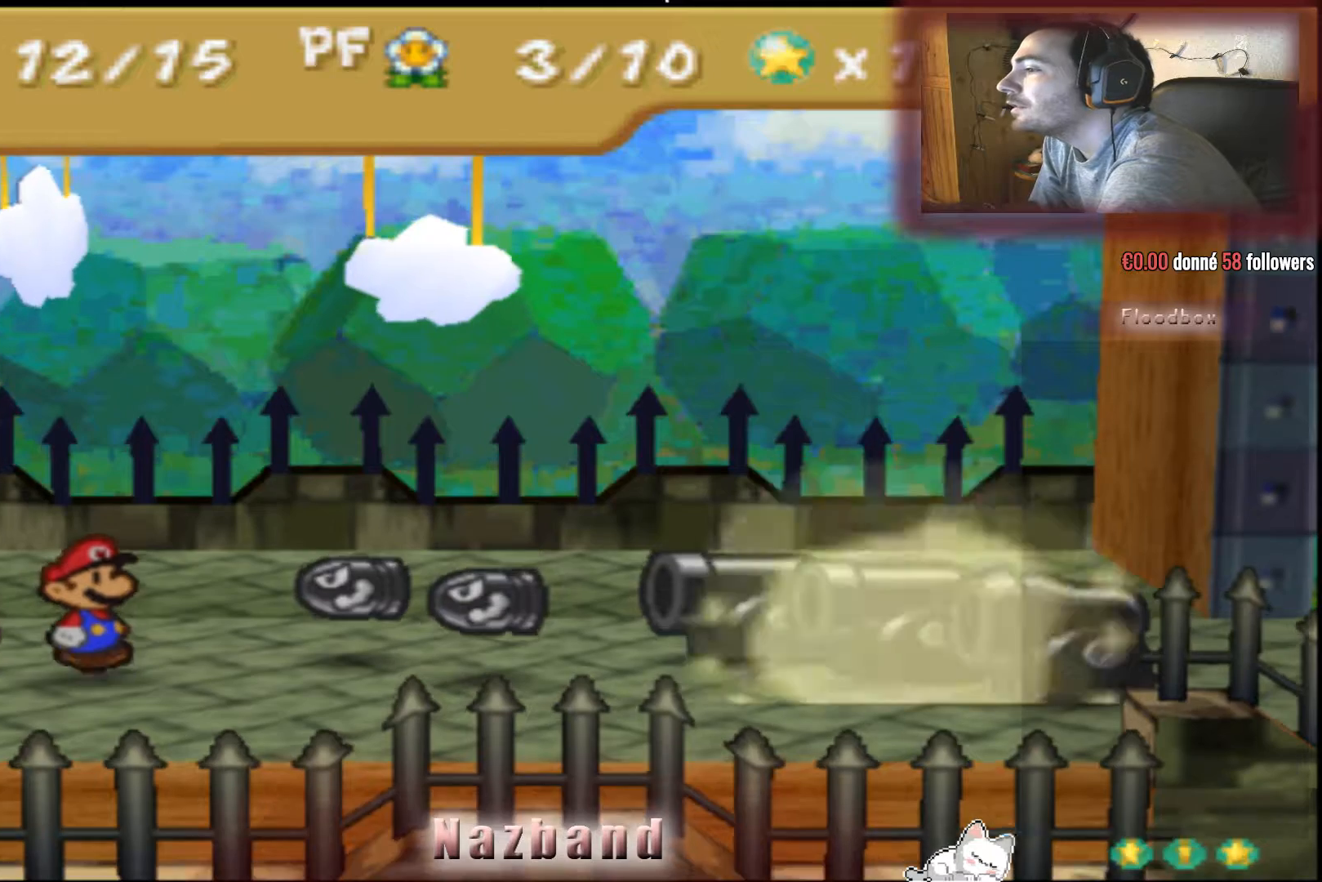
{"buttons": [], "left_stick": "center", "right_stick": "center", "events": []}
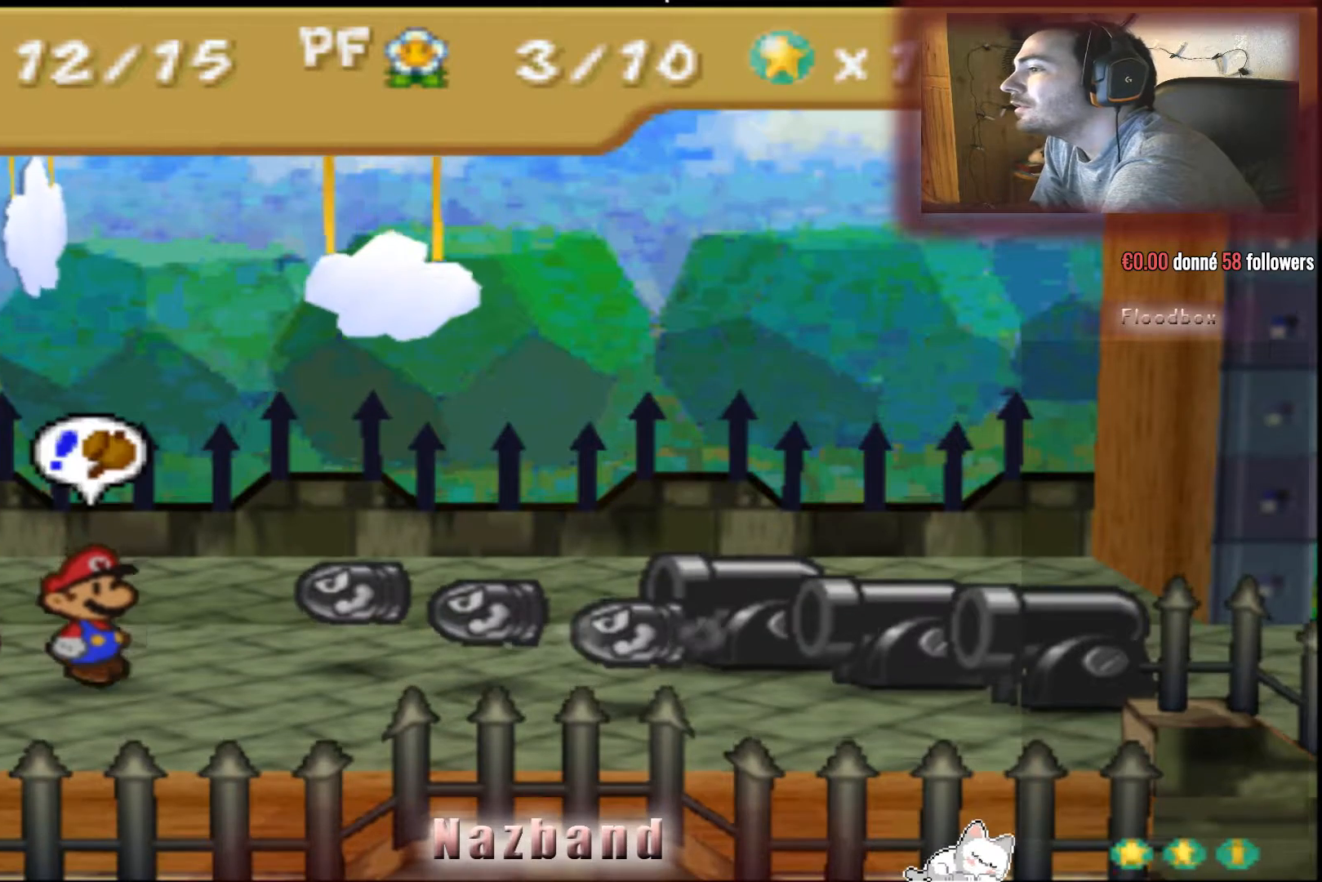
{"buttons": [], "left_stick": "center", "right_stick": "center", "events": []}
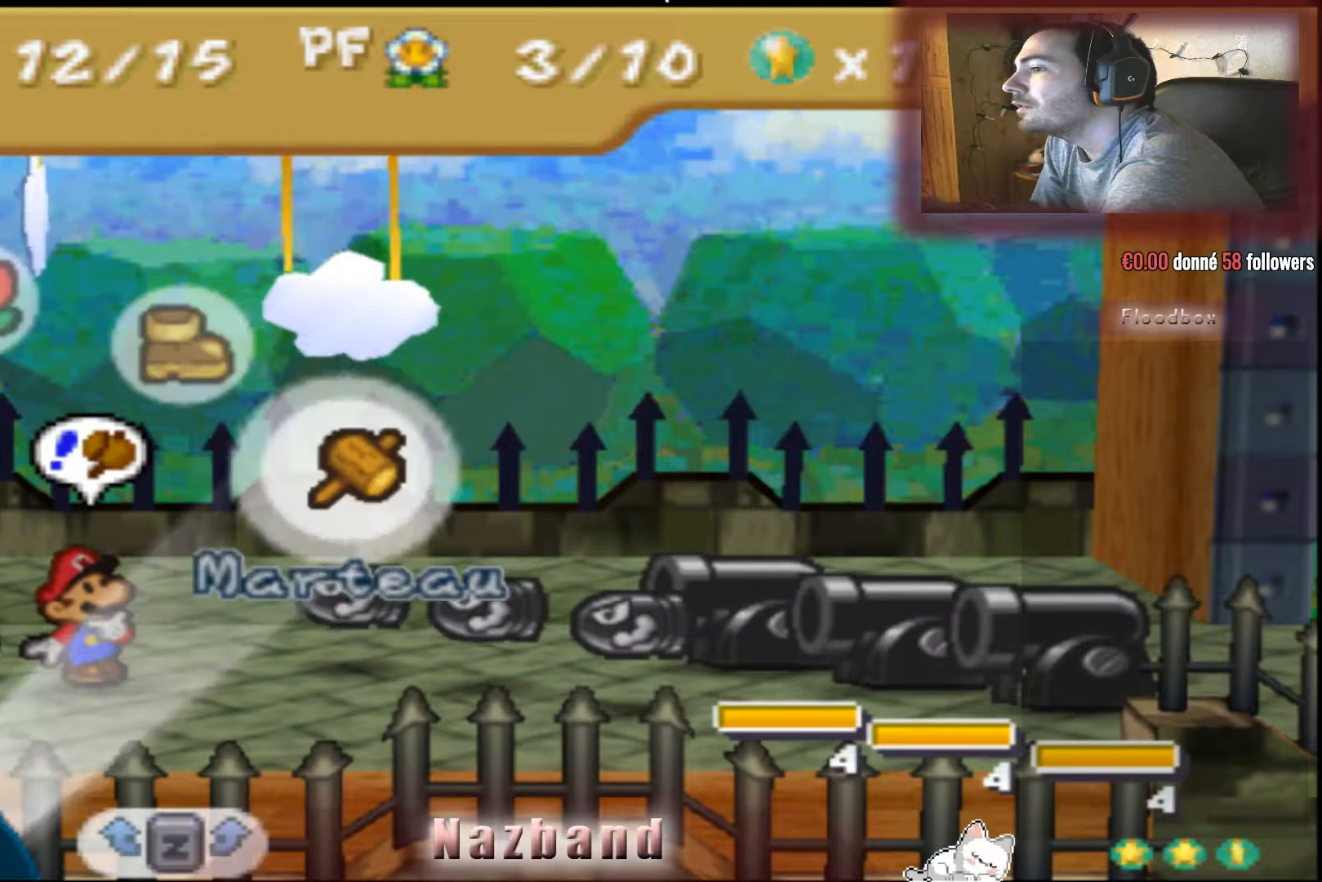
{"buttons": [], "left_stick": "center", "right_stick": "center", "events": []}
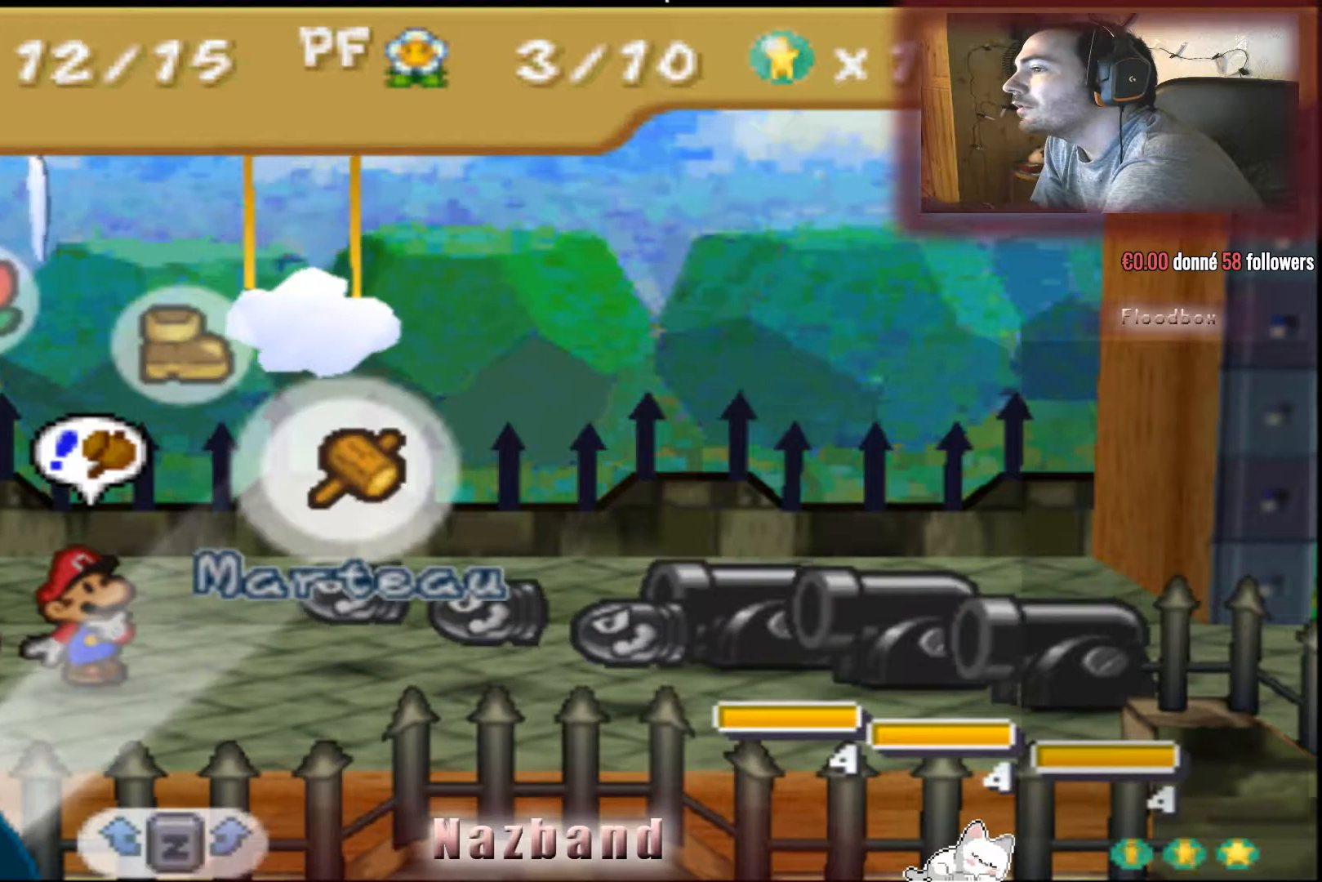
{"buttons": [], "left_stick": "center", "right_stick": "center", "events": [[234, "CROSS", "down"], [401, "CROSS", "up"]]}
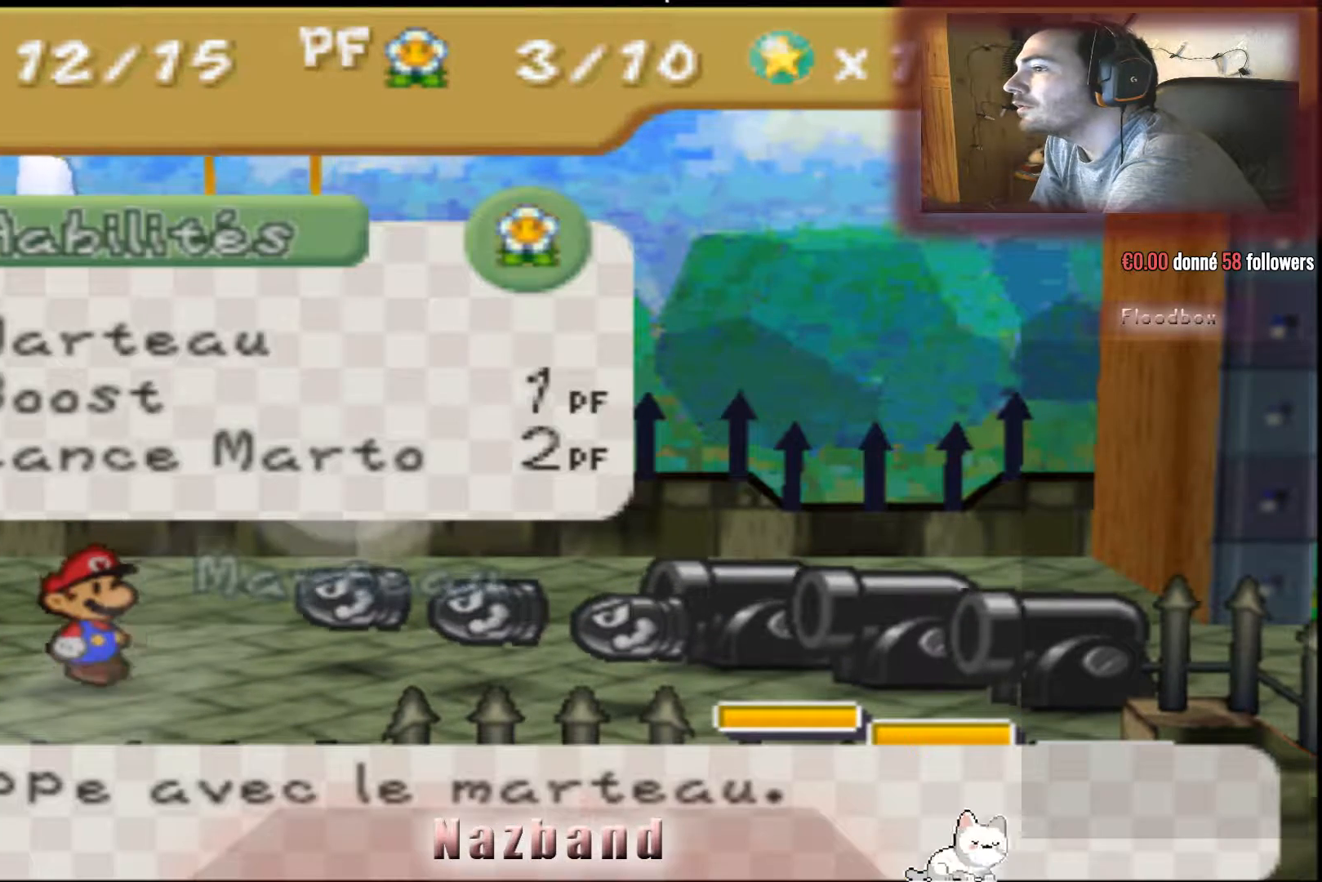
{"buttons": [], "left_stick": "center", "right_stick": "center", "events": []}
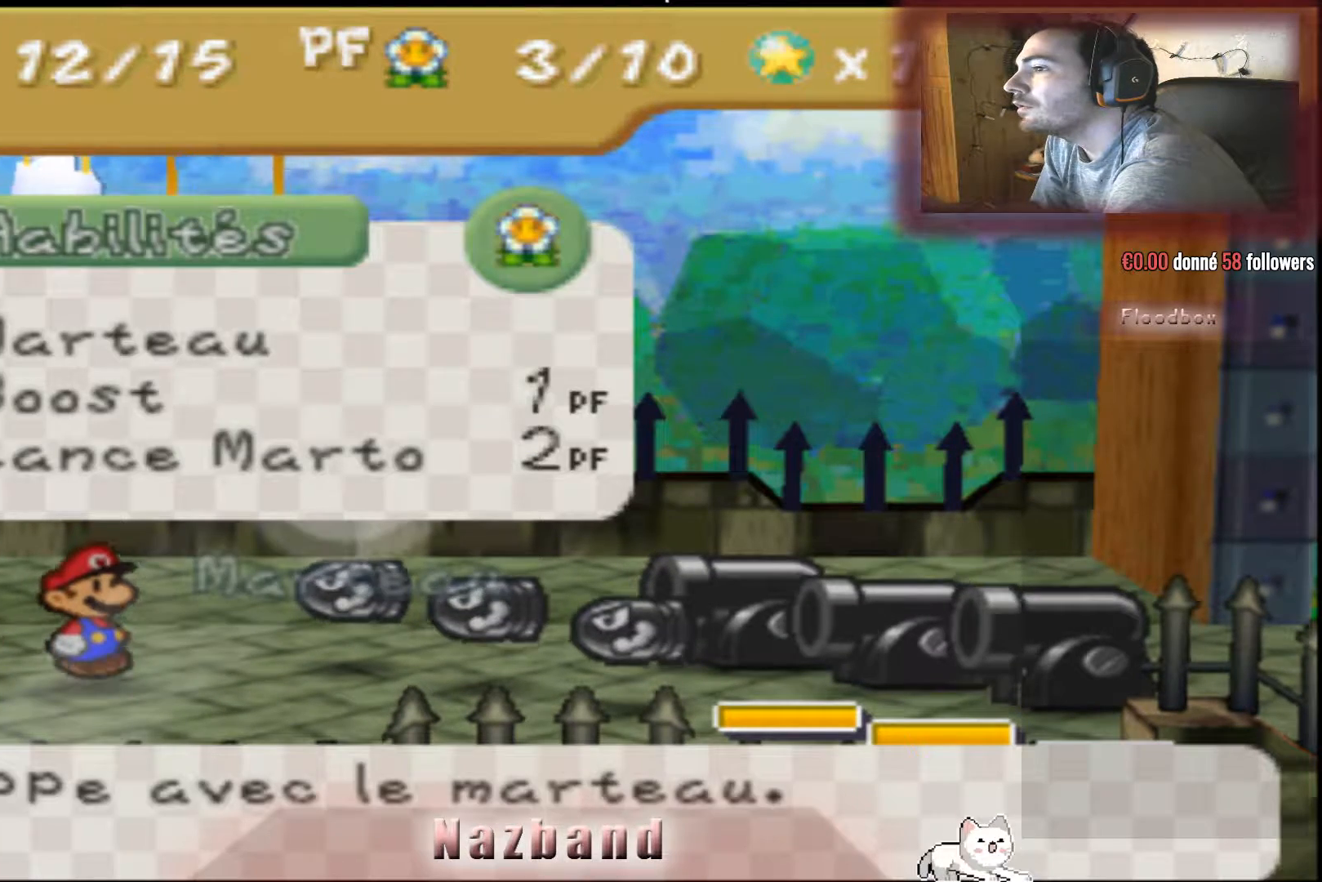
{"buttons": ["CROSS"], "left_stick": "center", "right_stick": "center", "events": [[434, "CROSS", "down"]]}
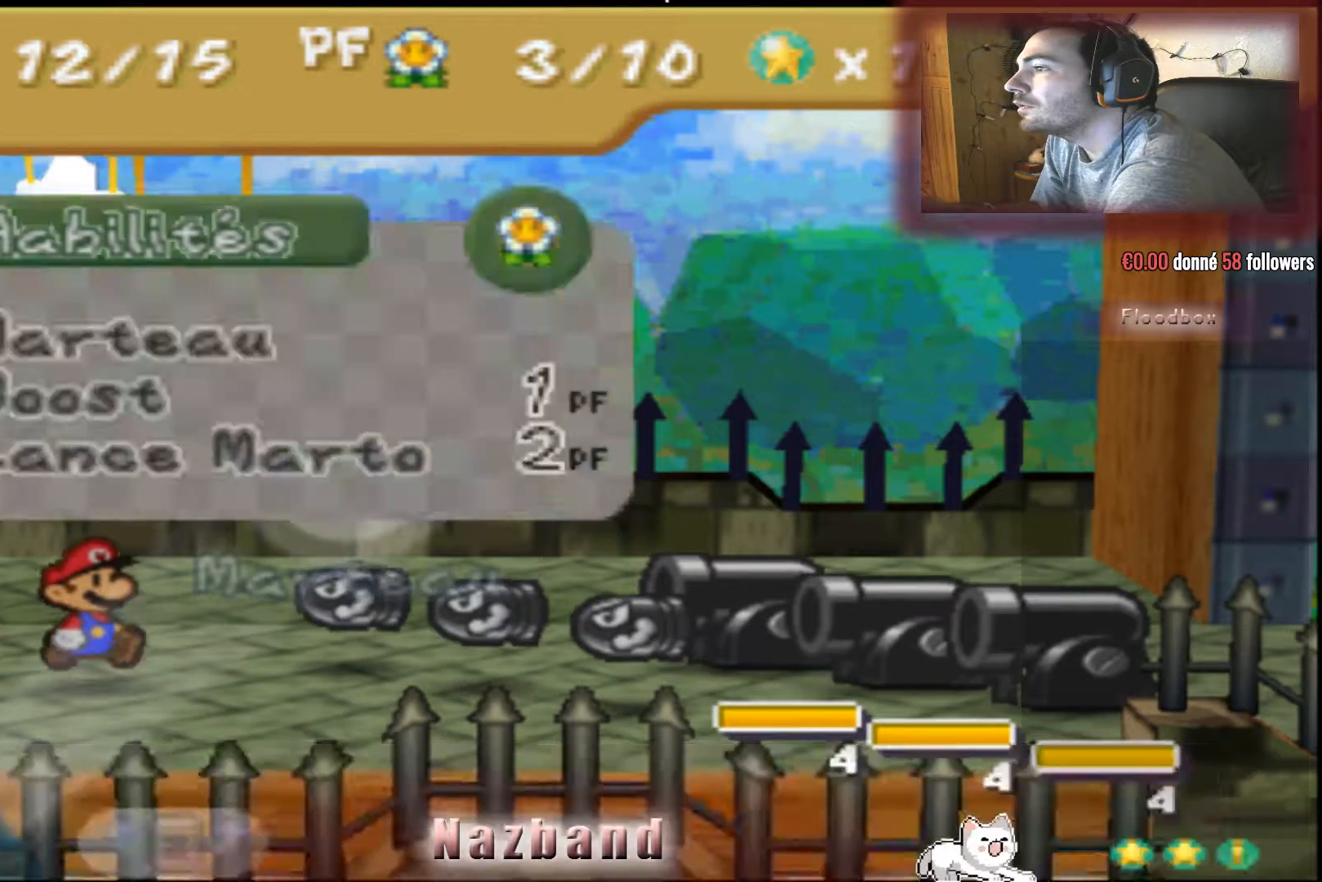
{"buttons": [], "left_stick": "center", "right_stick": "center", "events": [[100, "CROSS", "up"]]}
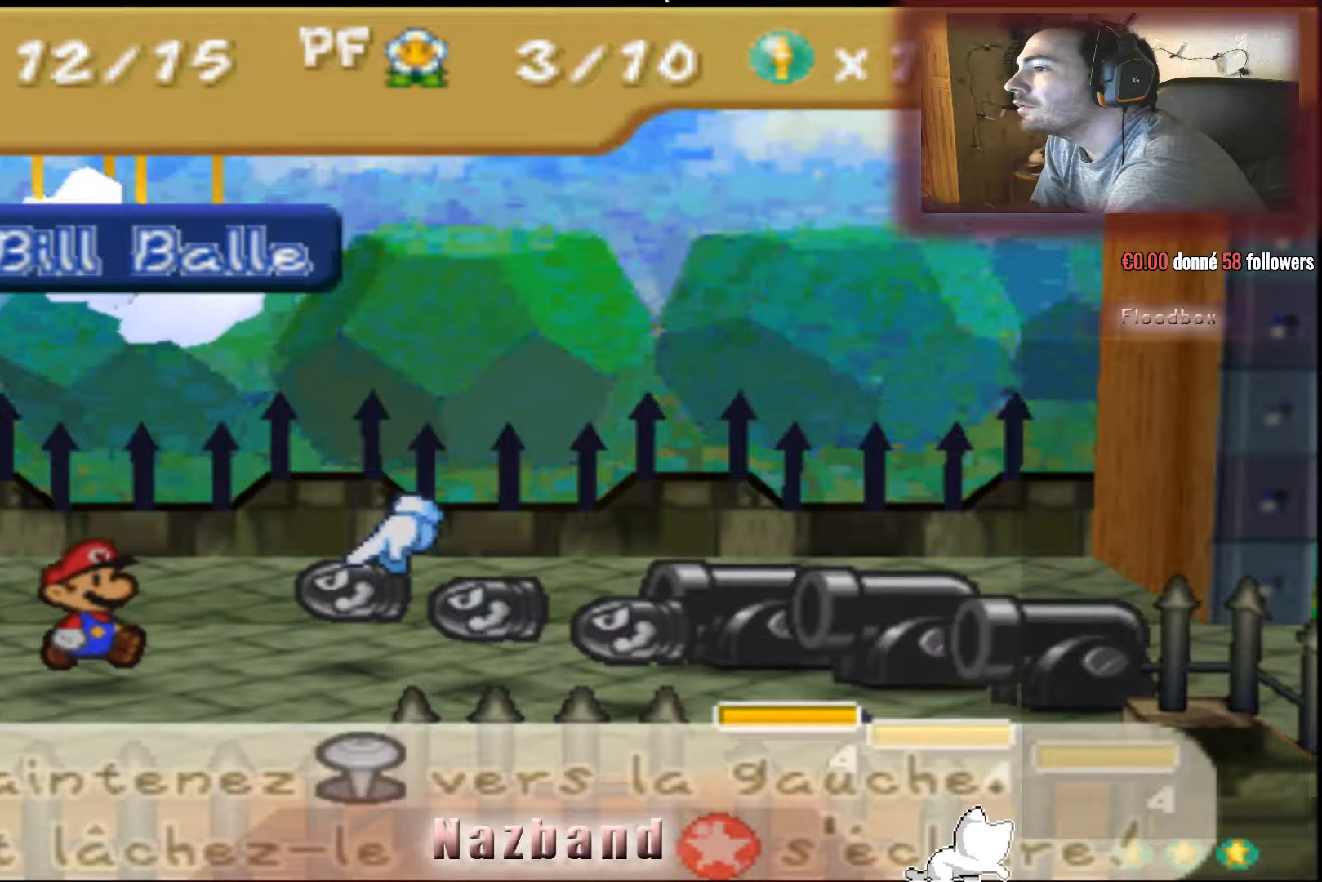
{"buttons": [], "left_stick": "right", "right_stick": "center", "events": [[234, "left_stick", "right"], [401, "left_stick", "center"], [501, "left_stick", "right"]]}
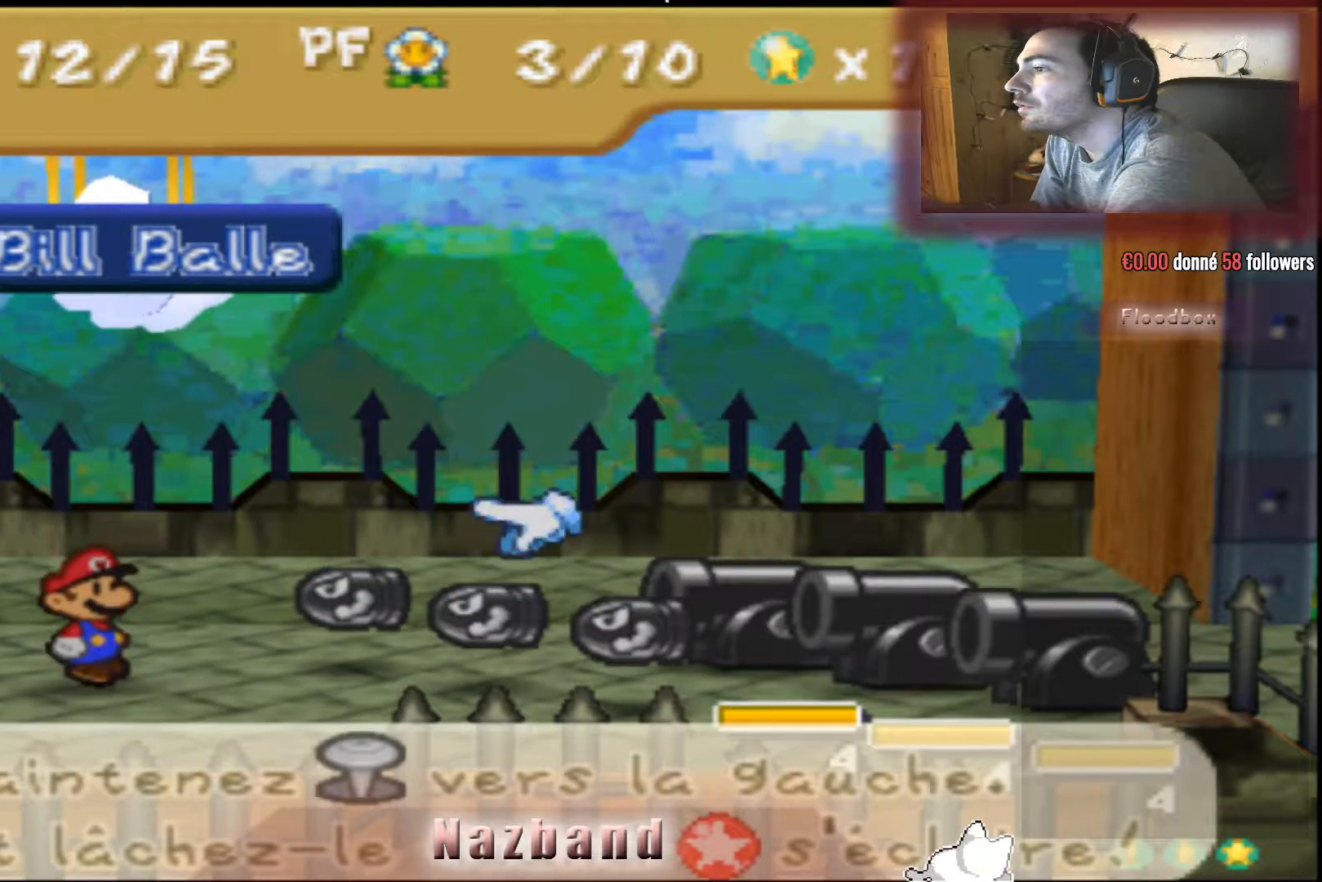
{"buttons": [], "left_stick": "center", "right_stick": "center", "events": [[133, "left_stick", "center"], [200, "left_stick", "right"], [367, "left_stick", "center"]]}
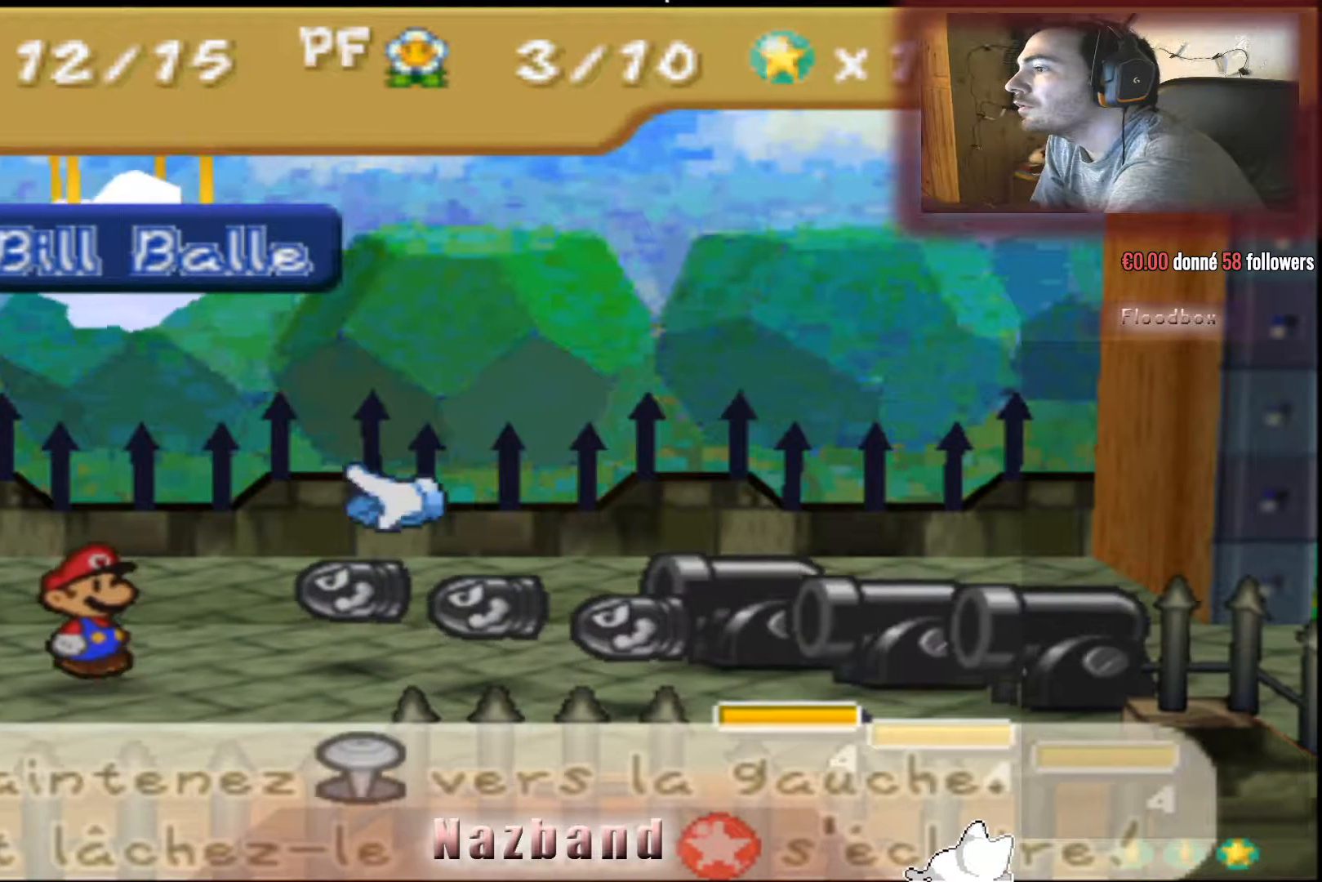
{"buttons": [], "left_stick": "right", "right_stick": "center", "events": [[434, "left_stick", "right"]]}
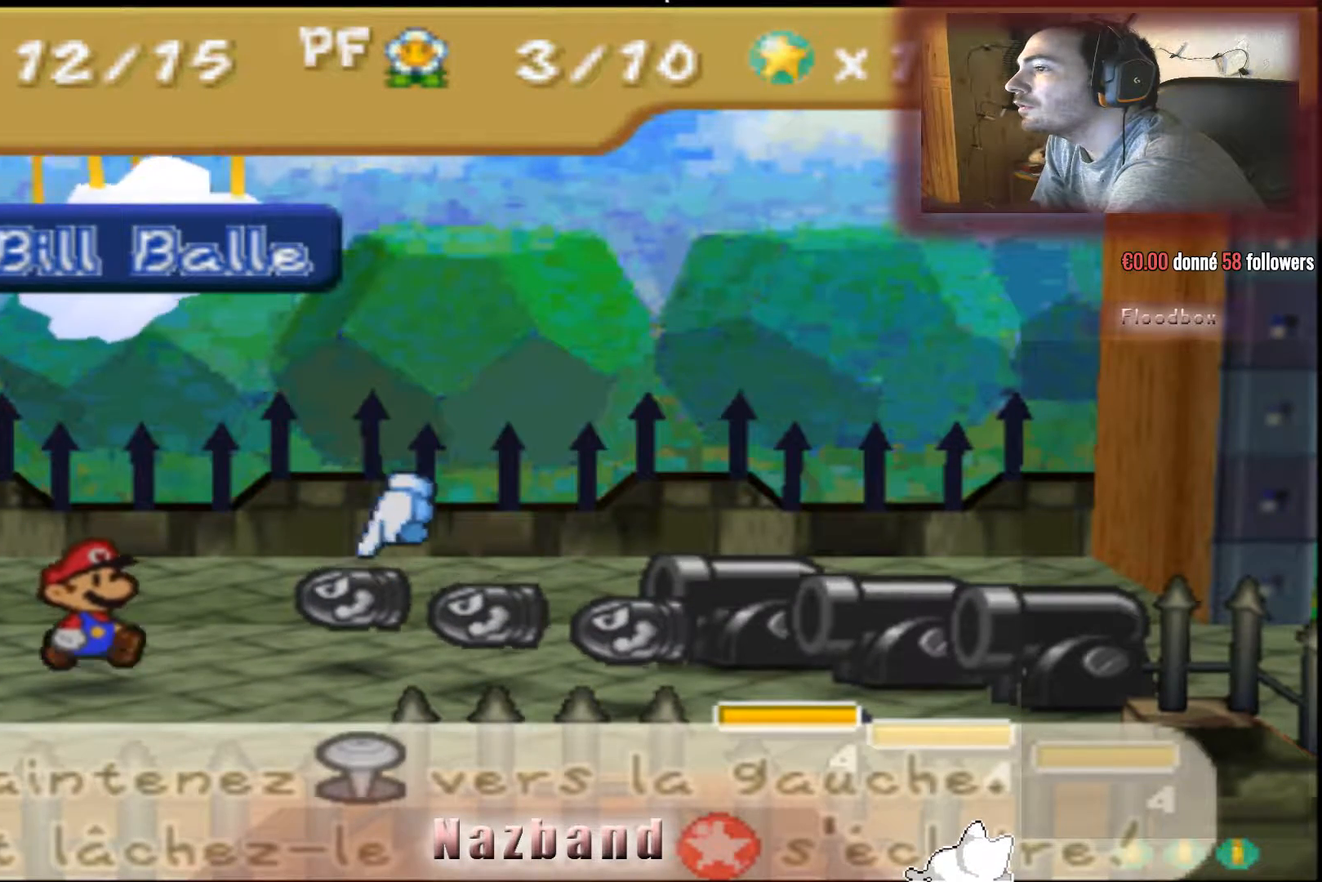
{"buttons": [], "left_stick": "center", "right_stick": "center", "events": [[67, "left_stick", "center"], [167, "SQUARE", "down"], [367, "SQUARE", "up"]]}
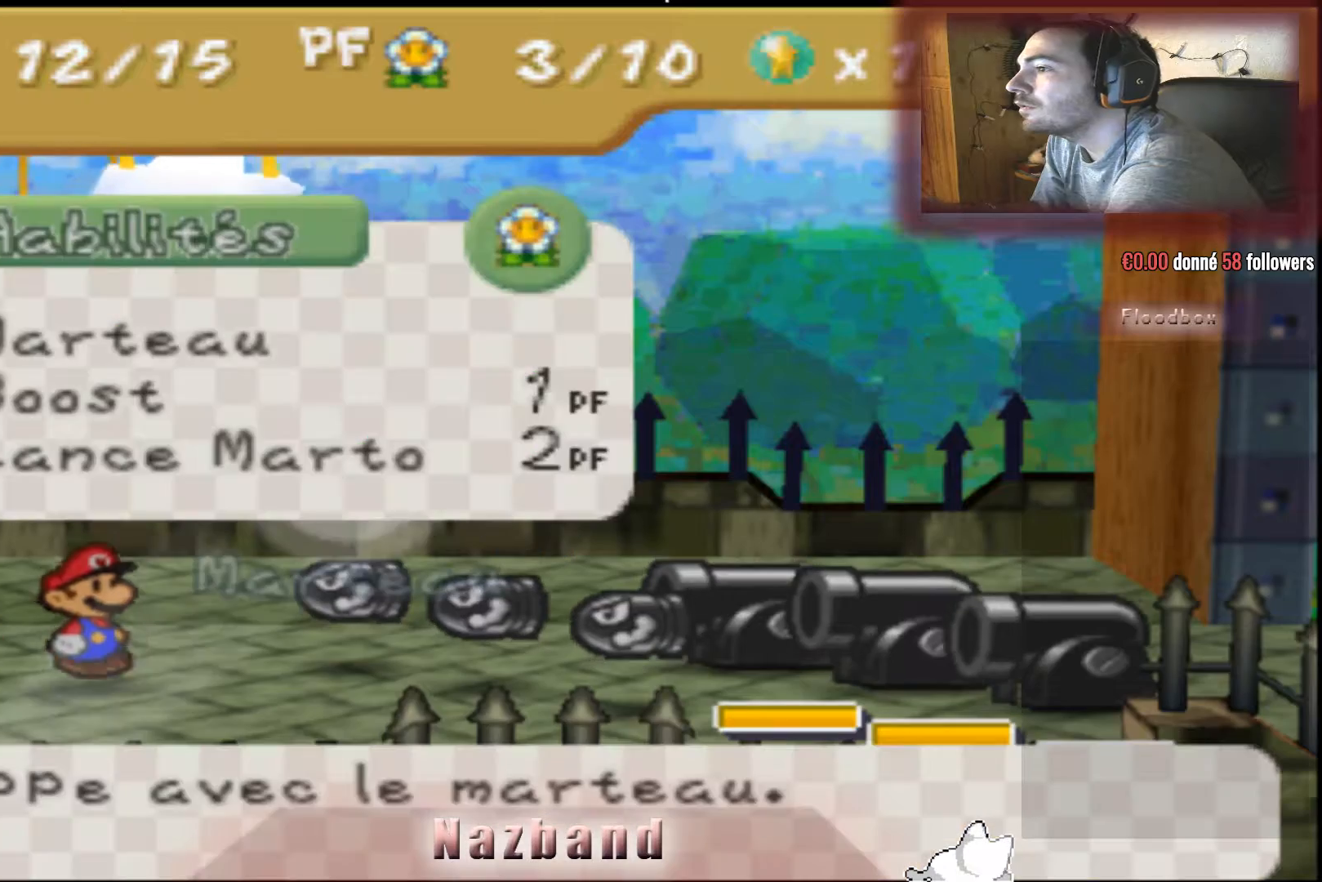
{"buttons": [], "left_stick": "center", "right_stick": "center", "events": []}
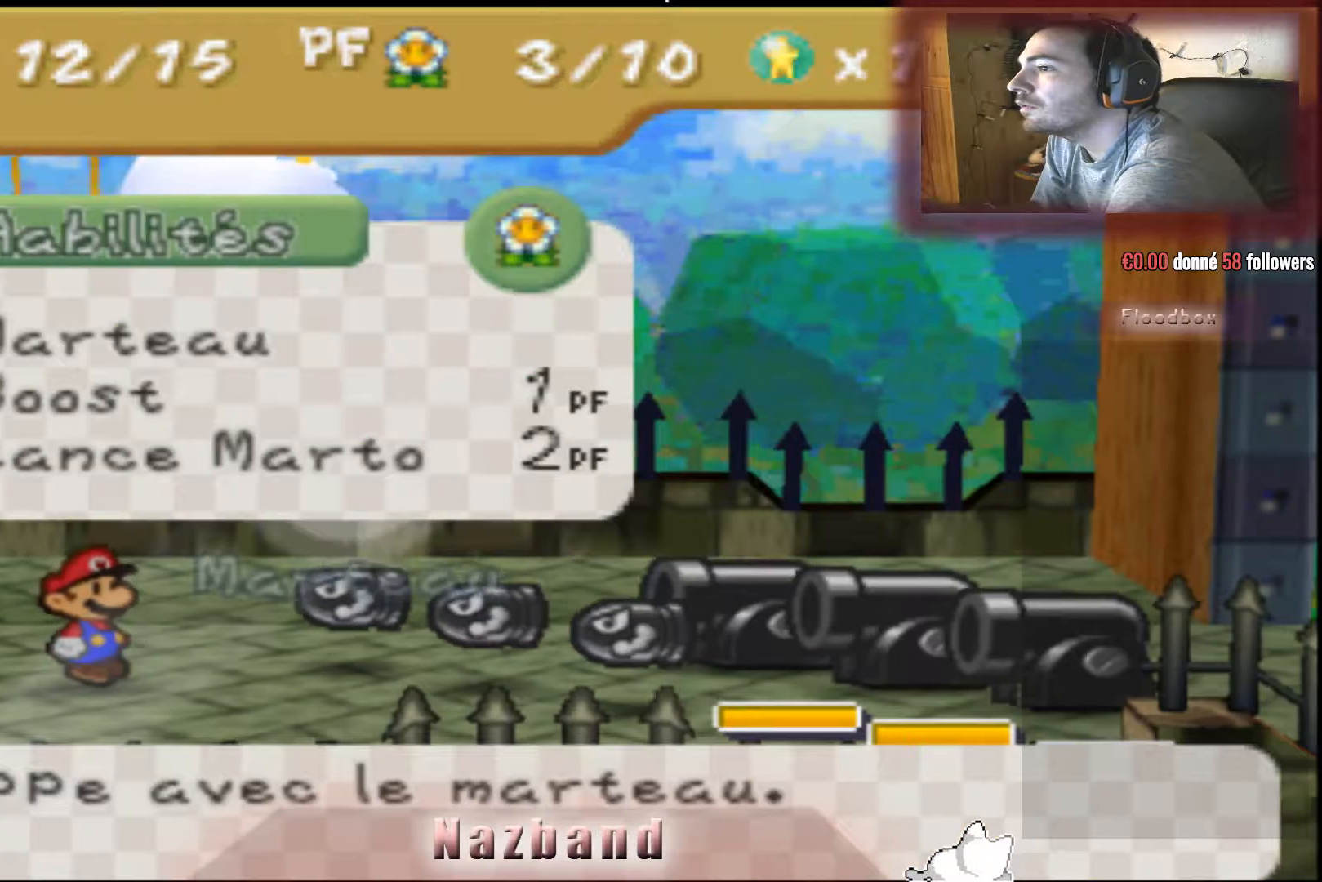
{"buttons": [], "left_stick": "center", "right_stick": "center", "events": [[100, "left_stick", "down"], [334, "left_stick", "center"]]}
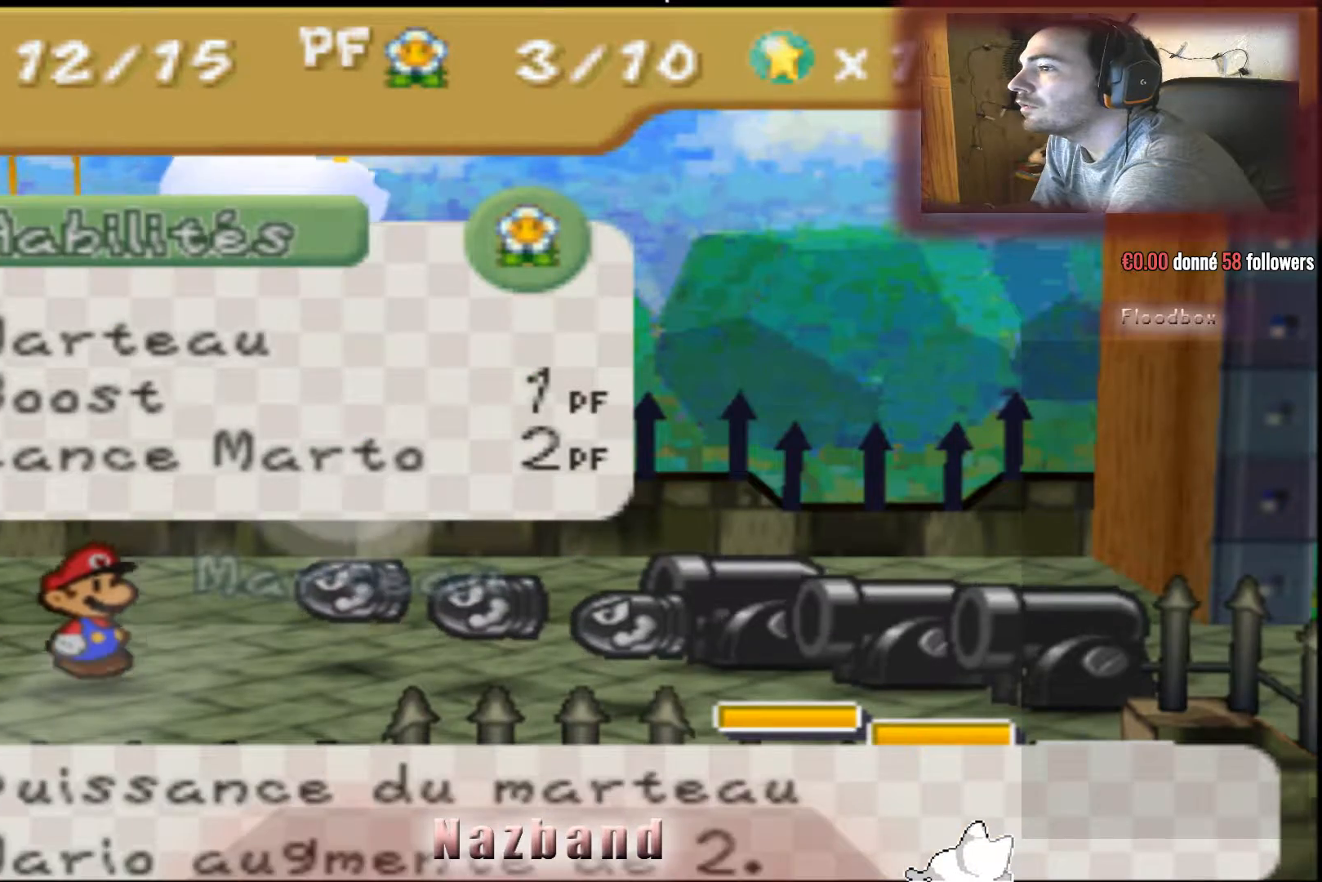
{"buttons": [], "left_stick": "center", "right_stick": "center", "events": [[101, "left_stick", "up"], [201, "left_stick", "center"], [301, "SQUARE", "down"], [468, "SQUARE", "up"]]}
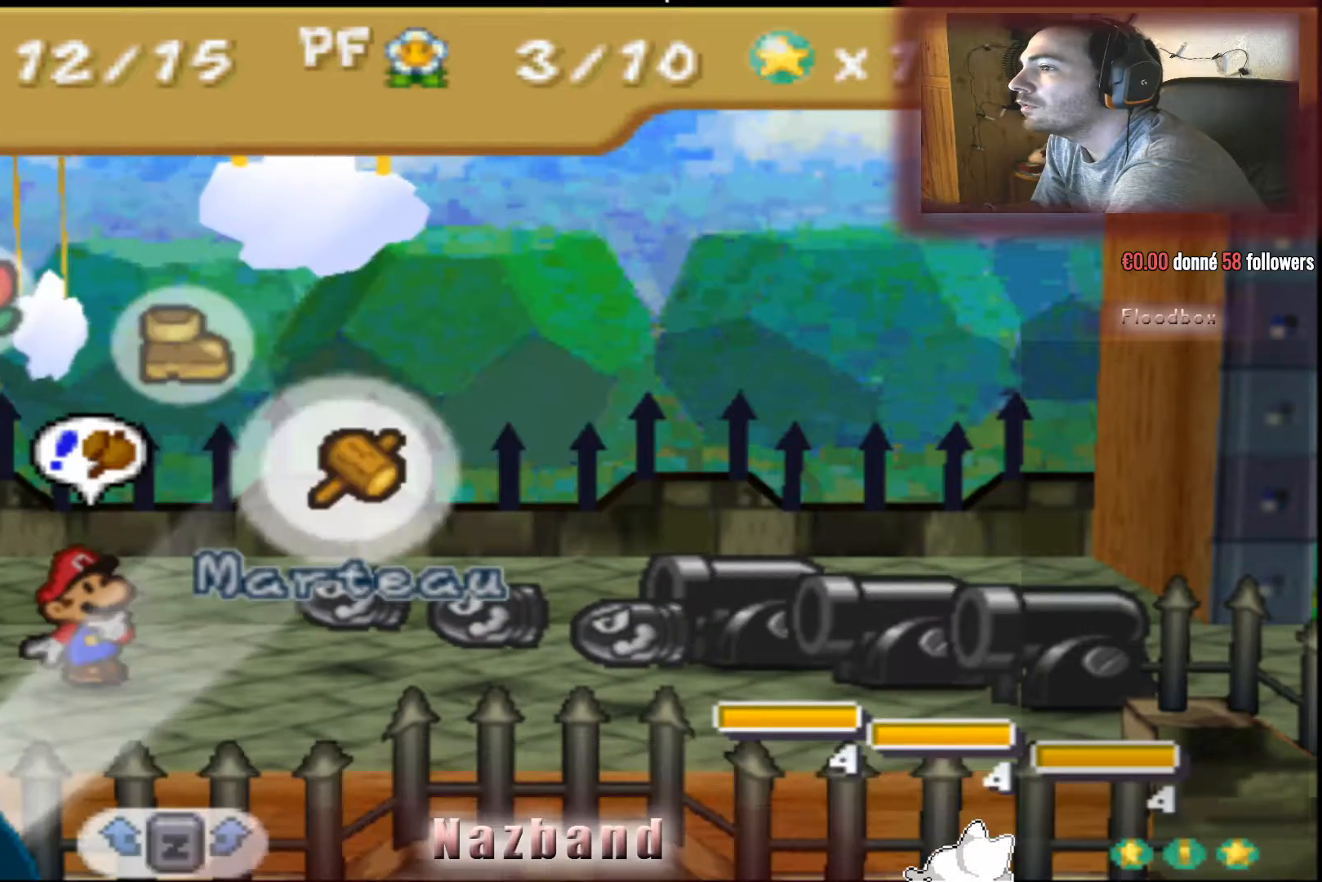
{"buttons": [], "left_stick": "center", "right_stick": "center", "events": [[367, "left_stick", "up"], [500, "left_stick", "center"]]}
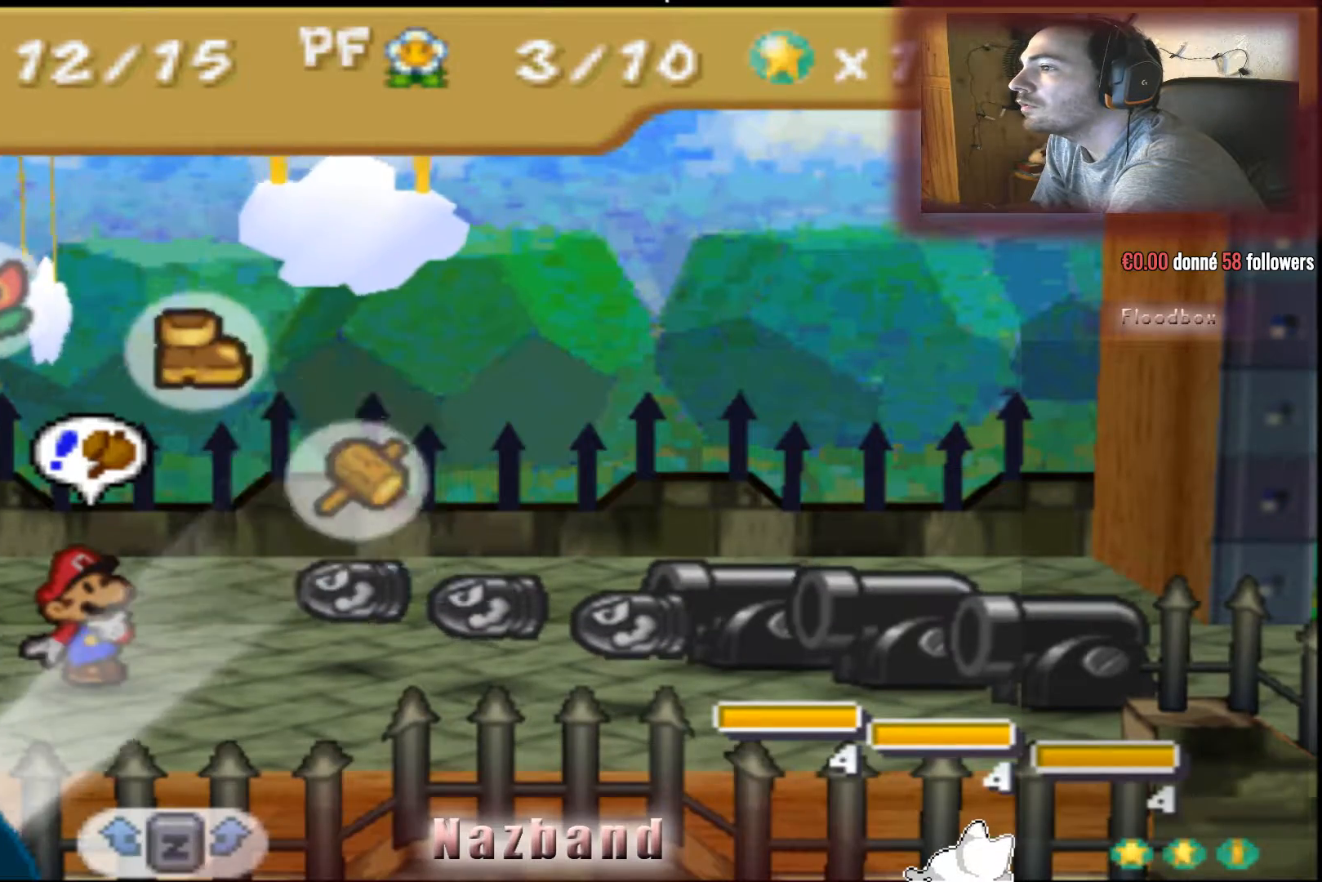
{"buttons": [], "left_stick": "center", "right_stick": "center", "events": [[334, "CROSS", "down"], [501, "CROSS", "up"]]}
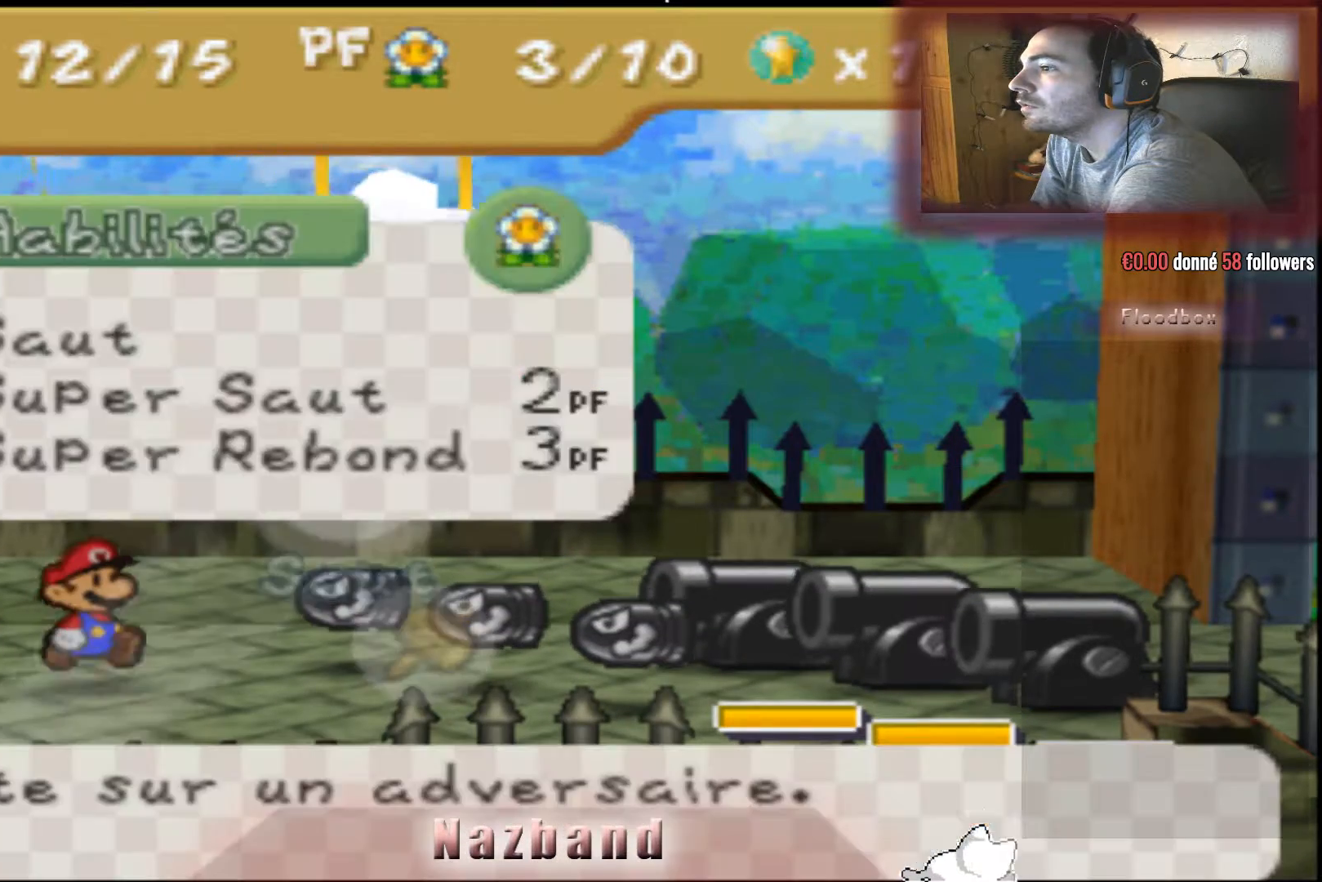
{"buttons": [], "left_stick": "center", "right_stick": "center", "events": []}
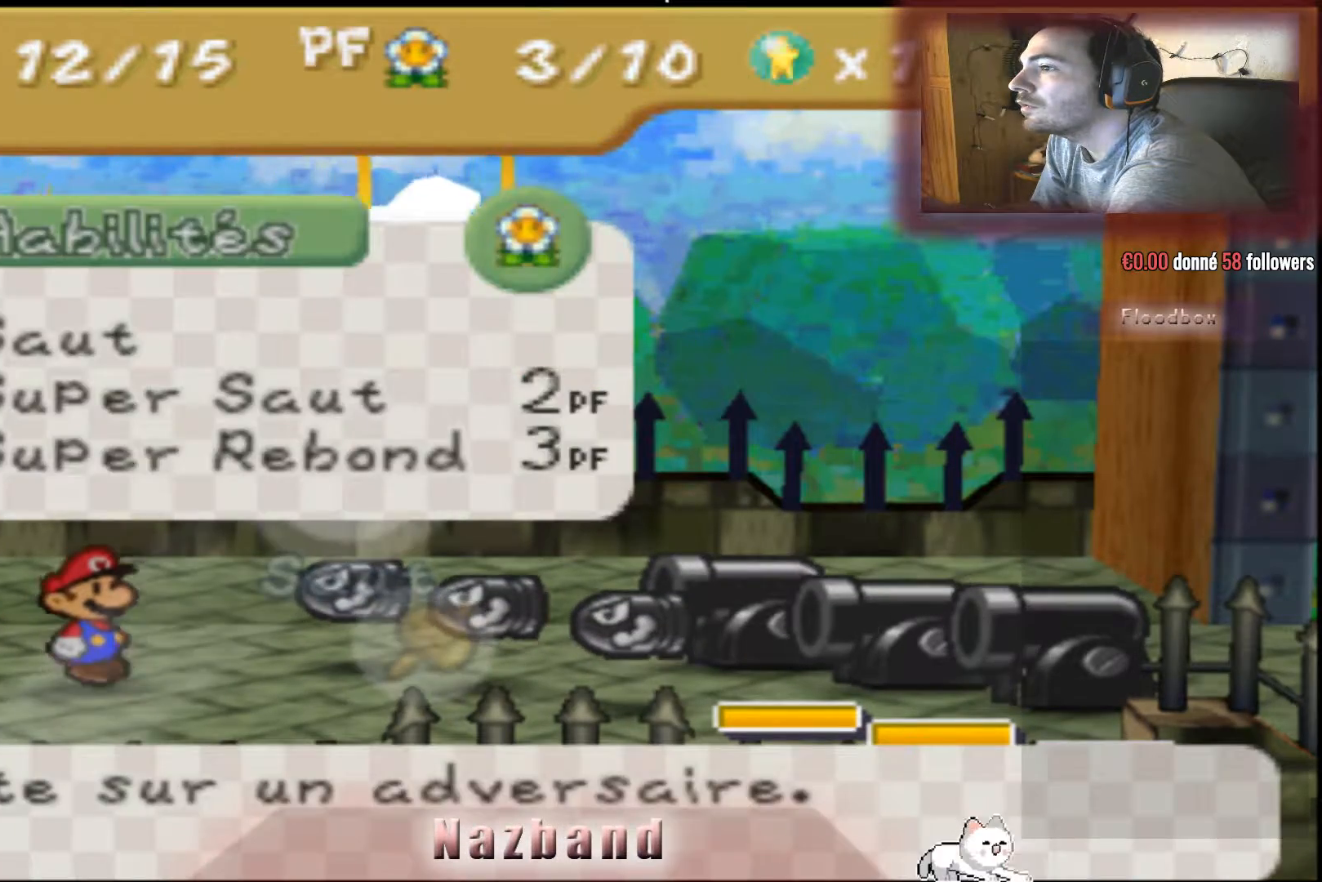
{"buttons": [], "left_stick": "center", "right_stick": "center", "events": [[34, "CROSS", "down"], [201, "CROSS", "up"]]}
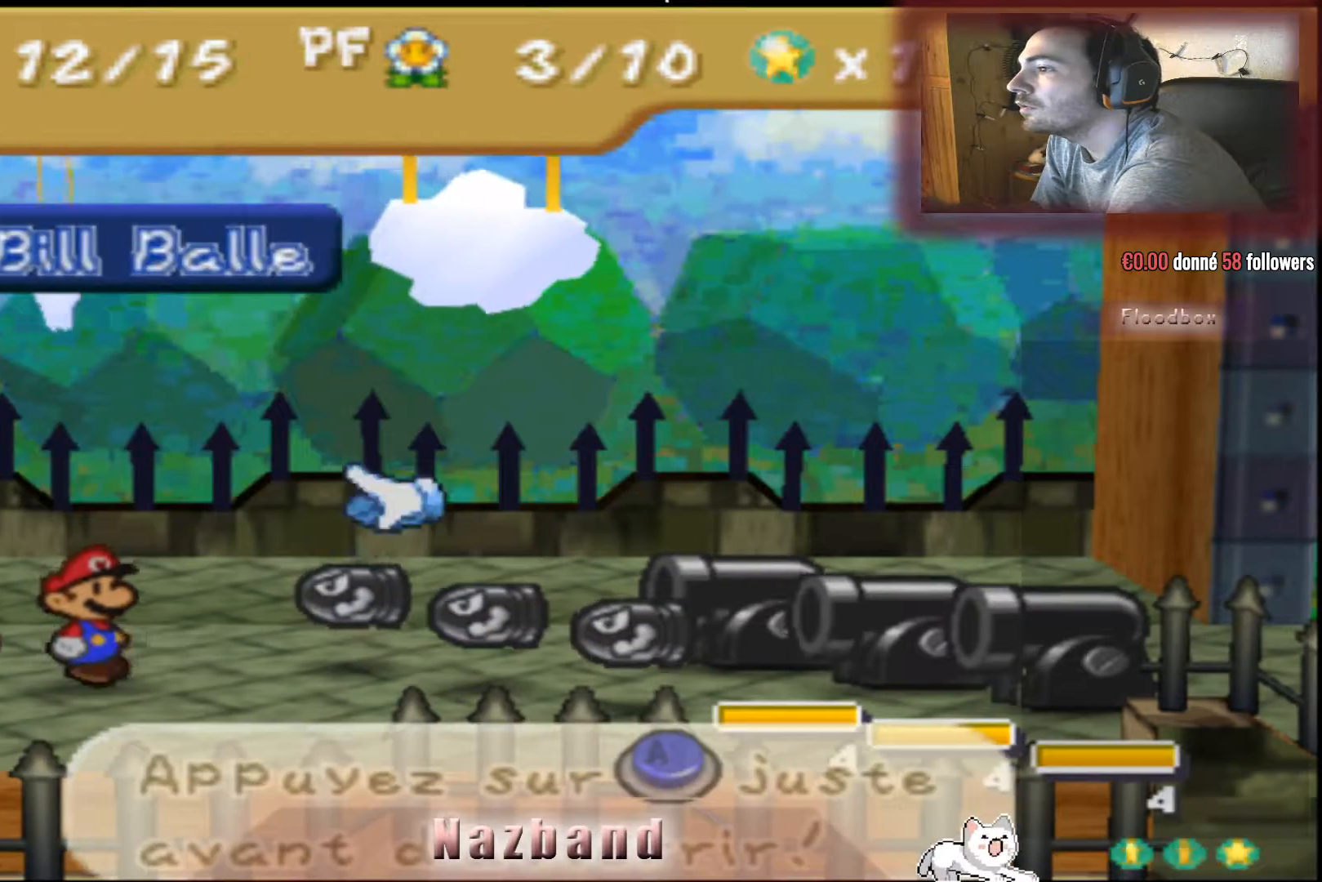
{"buttons": [], "left_stick": "center", "right_stick": "center", "events": [[267, "CROSS", "down"], [400, "CROSS", "up"]]}
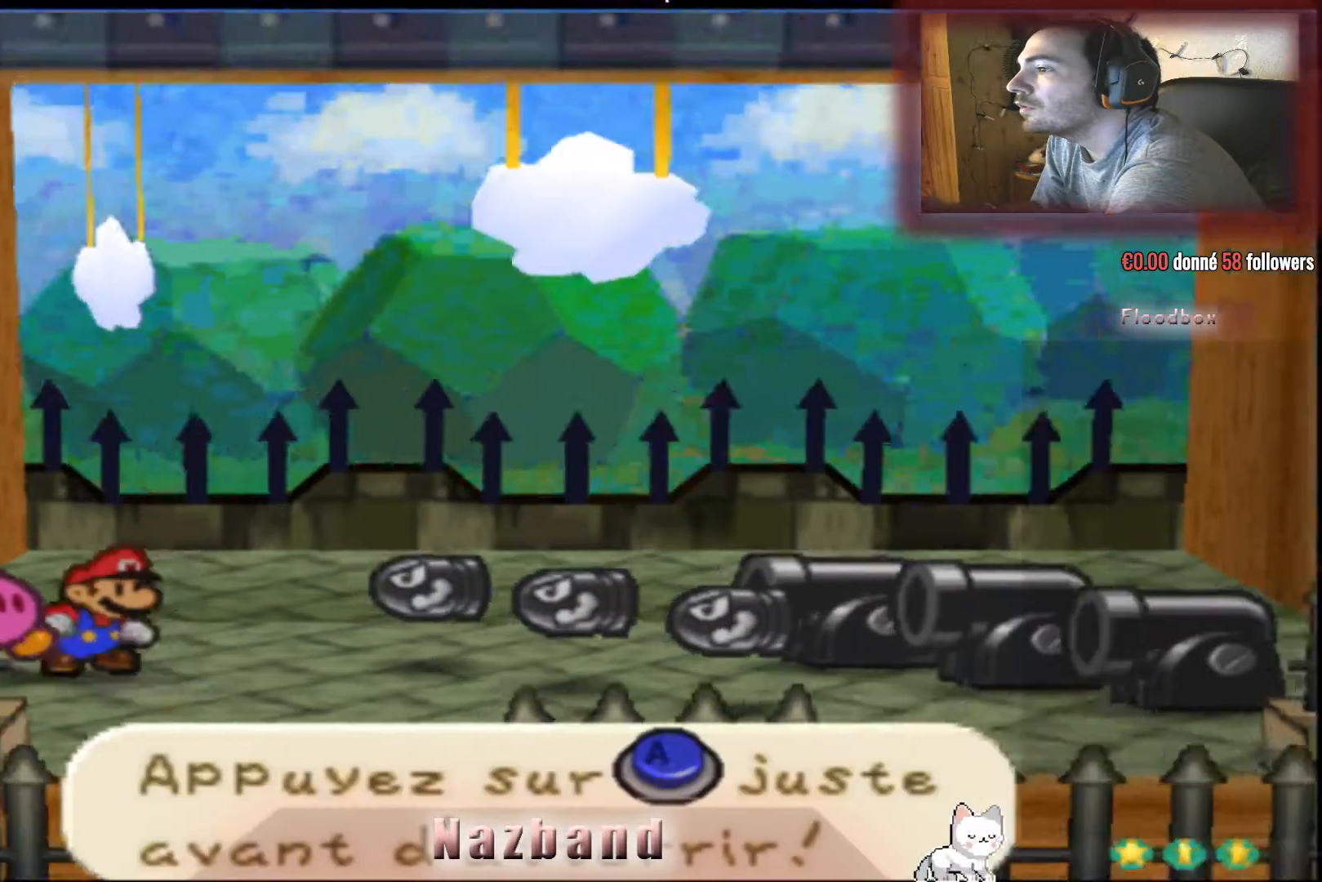
{"buttons": [], "left_stick": "center", "right_stick": "center", "events": []}
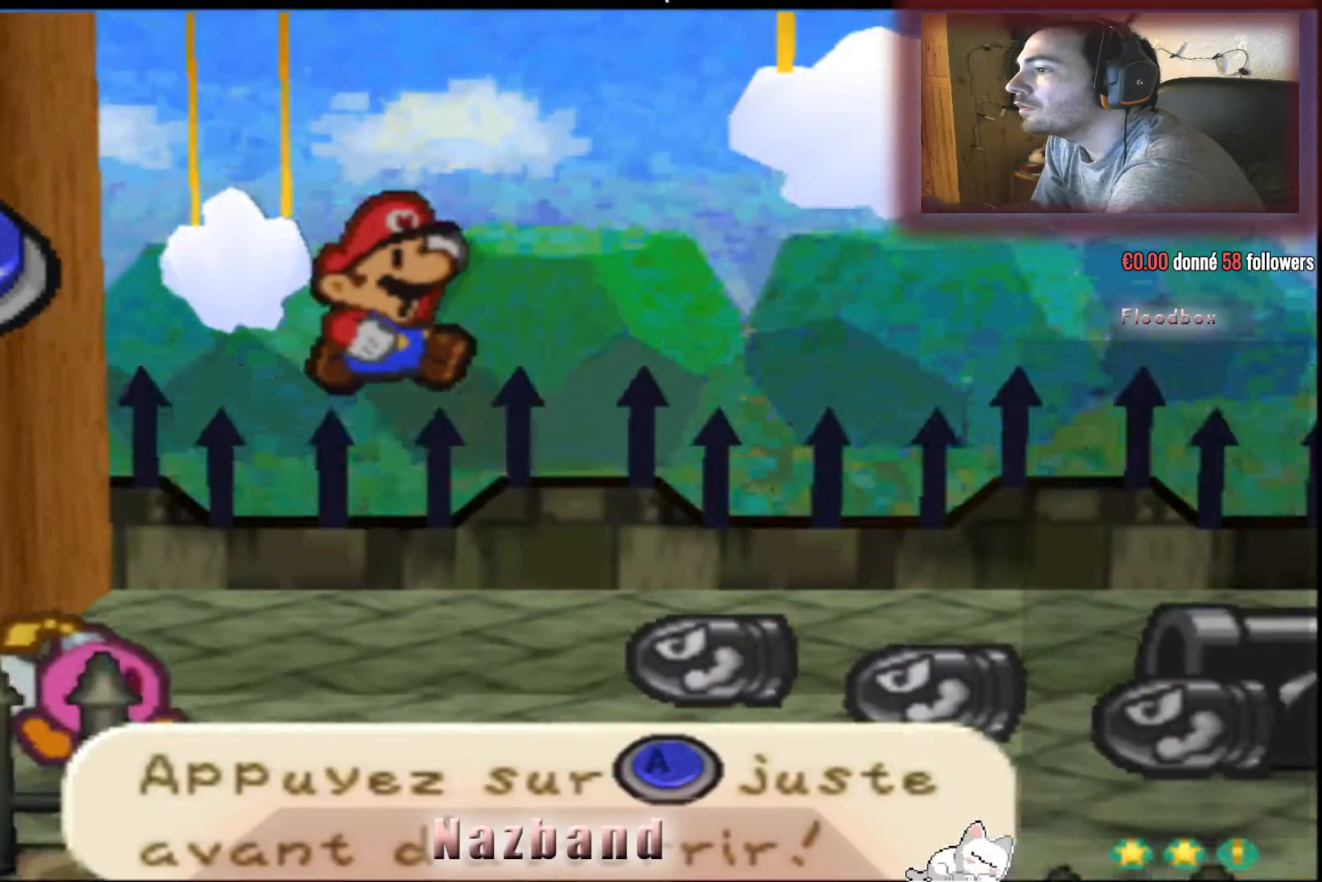
{"buttons": ["CROSS"], "left_stick": "center", "right_stick": "center", "events": [[434, "CROSS", "down"]]}
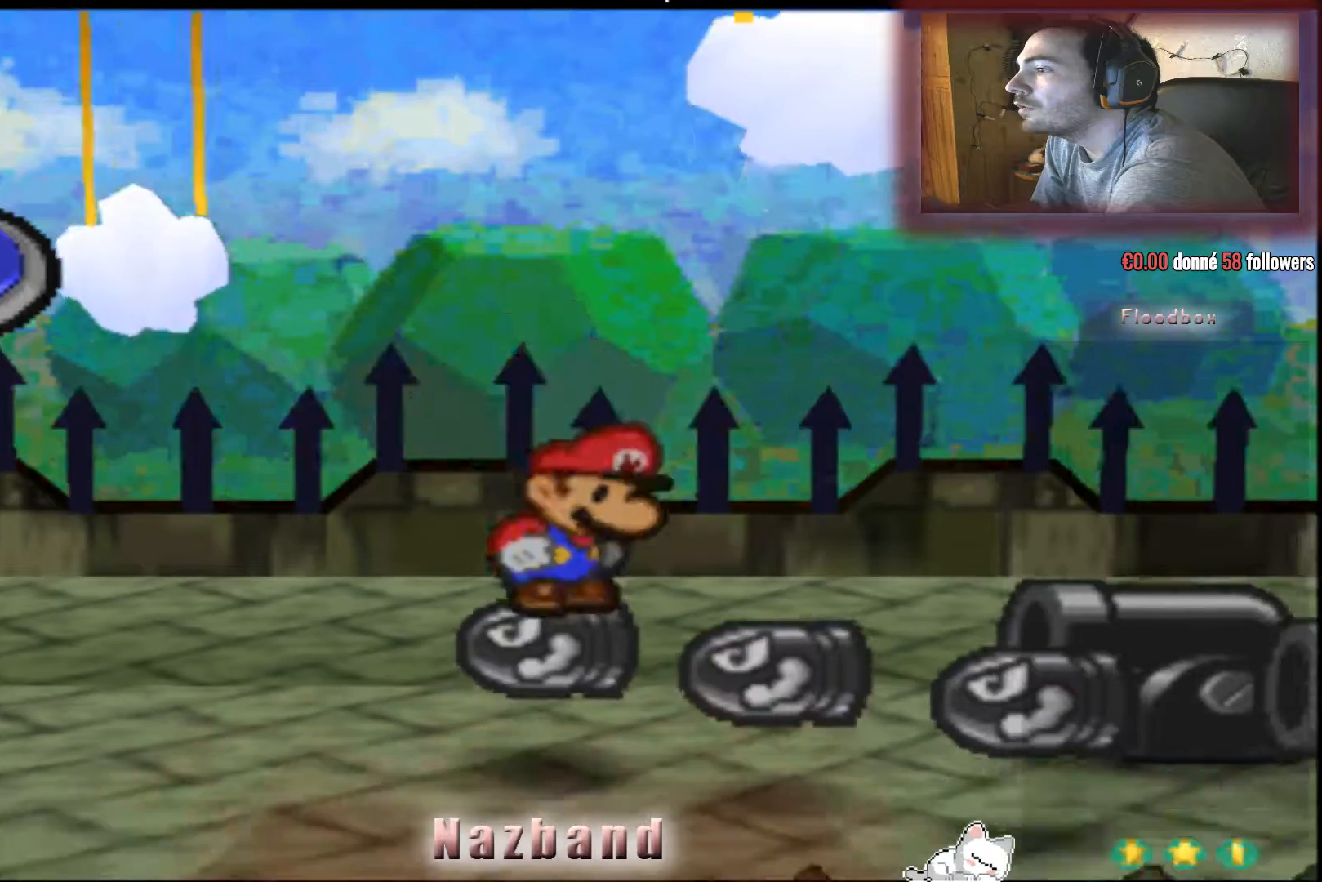
{"buttons": [], "left_stick": "center", "right_stick": "center", "events": [[401, "CROSS", "up"]]}